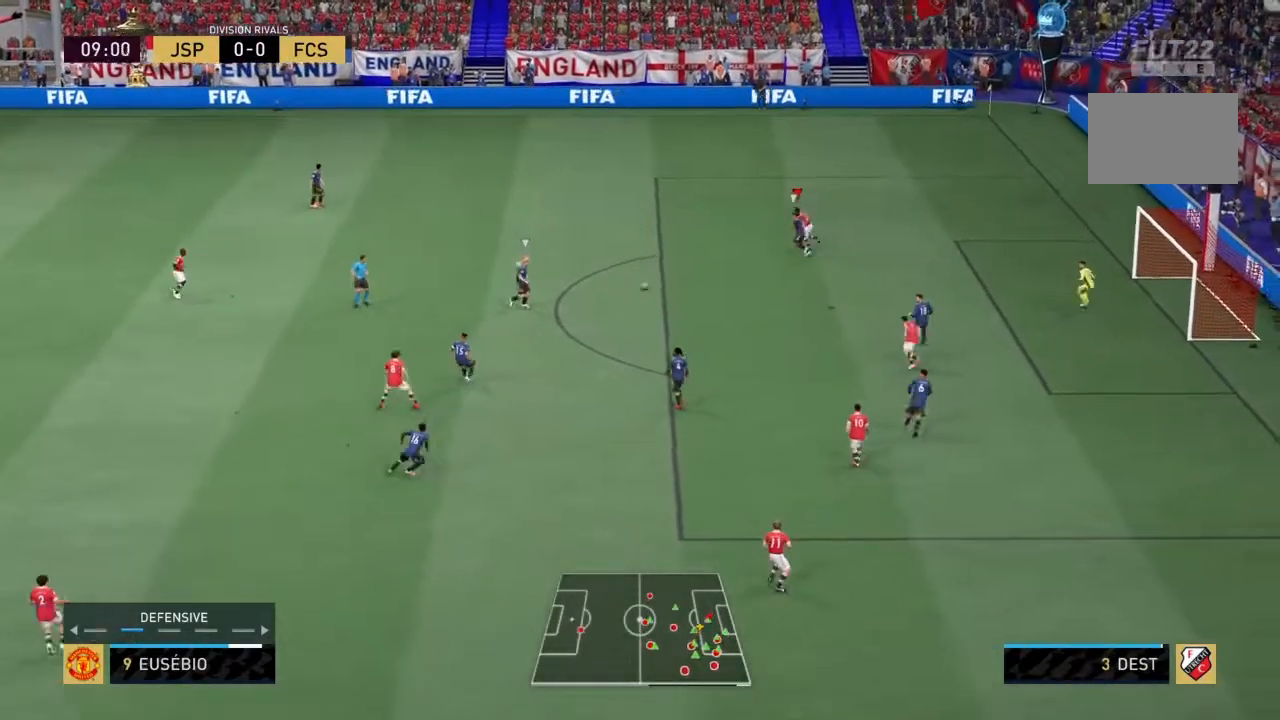
Gameplay with a controller (PlayStation layout); each line is a JSON object with the inputs held at the frame after it. "events" lists button and stick changes between this image and that frame as [ms after this image, input, new state], when the widget could be followed in between. Not read: L3 R3.
{"buttons": ["R2"], "left_stick": "left", "right_stick": "center", "events": []}
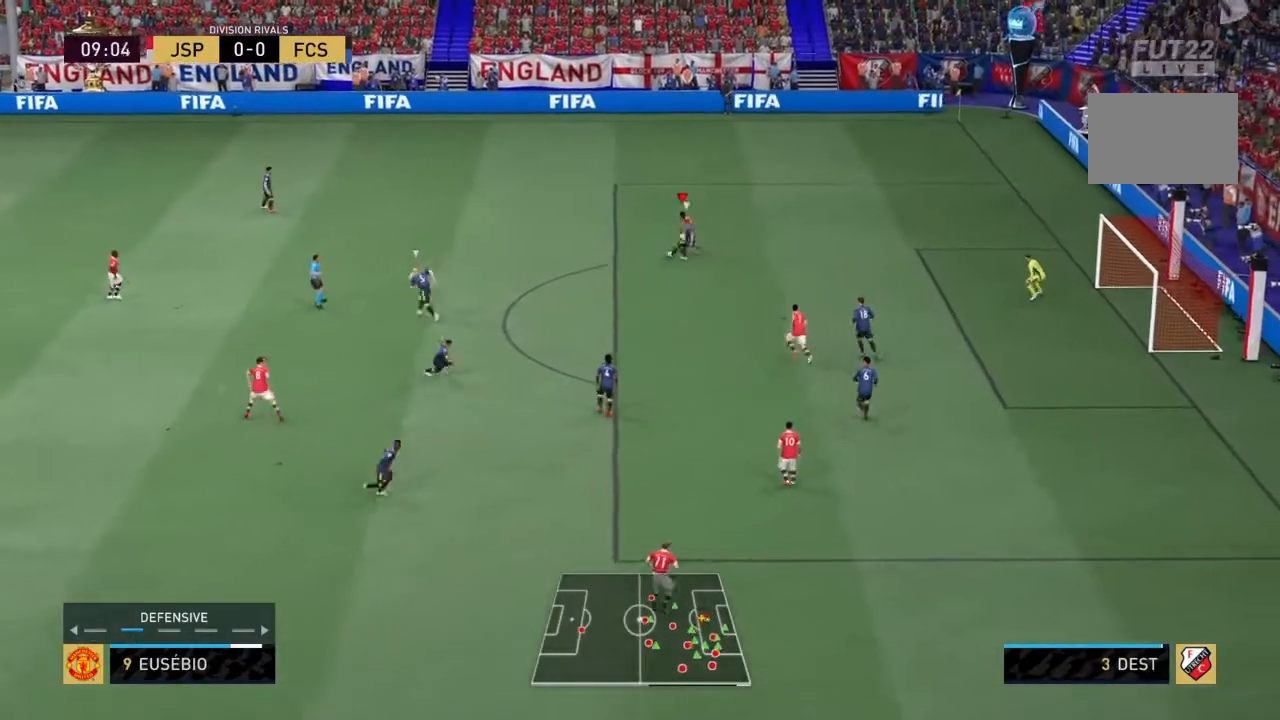
{"buttons": ["R2"], "left_stick": "down-left", "right_stick": "center", "events": [[467, "left_stick", "down-left"]]}
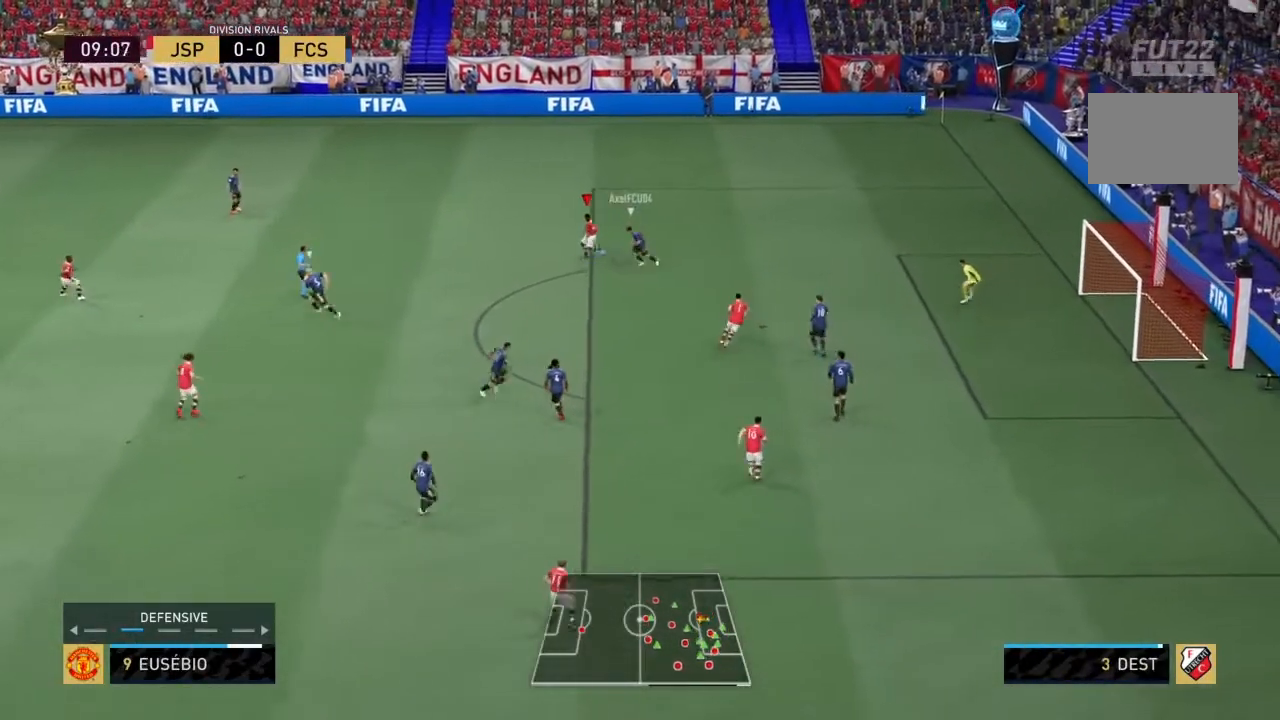
{"buttons": ["L2", "R2"], "left_stick": "down-left", "right_stick": "center", "events": [[100, "L2", "down"], [267, "left_stick", "left"], [434, "left_stick", "down-left"]]}
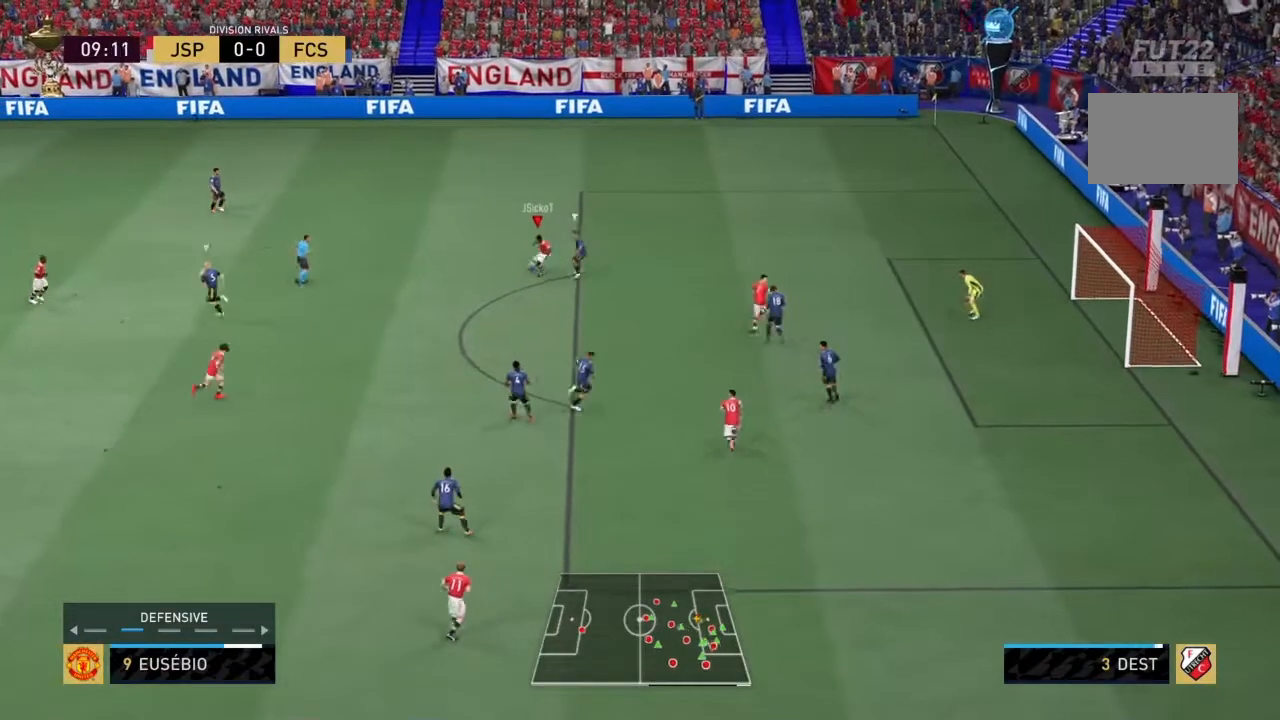
{"buttons": ["L2"], "left_stick": "left", "right_stick": "center", "events": [[233, "left_stick", "down"], [433, "R2", "up"], [467, "left_stick", "left"]]}
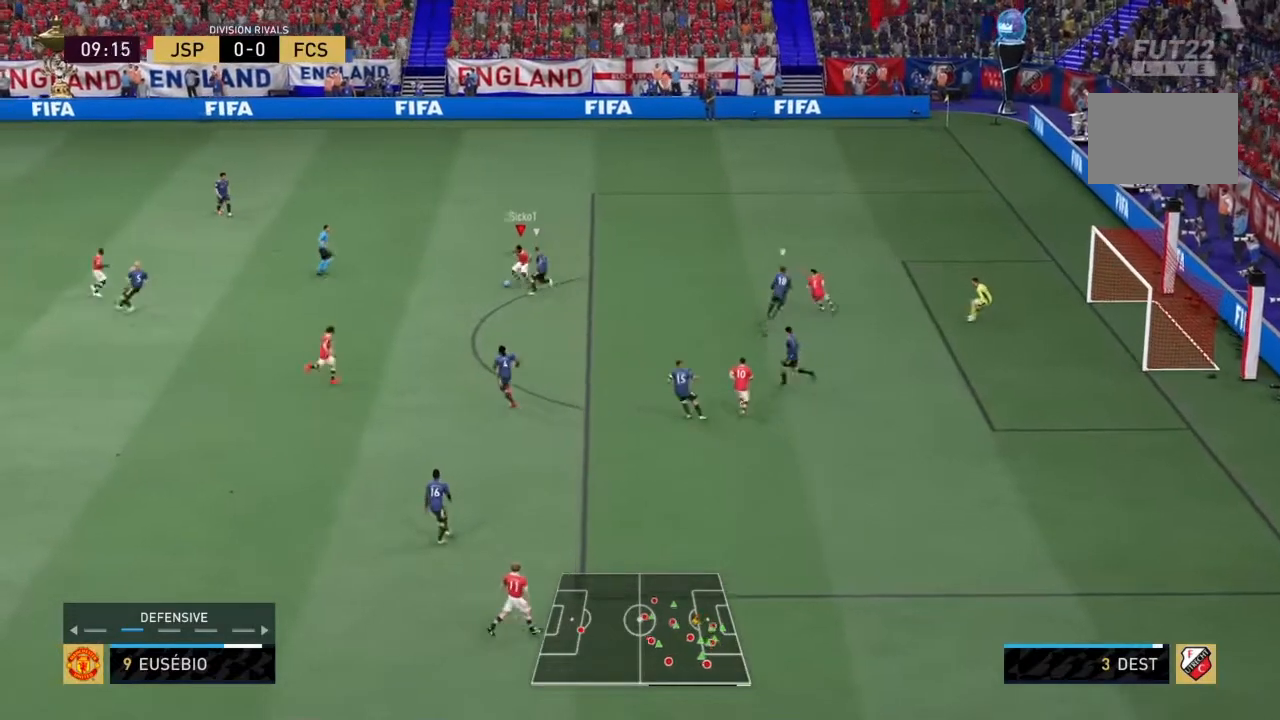
{"buttons": [], "left_stick": "up", "right_stick": "center", "events": [[34, "L2", "up"], [234, "left_stick", "up-left"], [501, "left_stick", "up"]]}
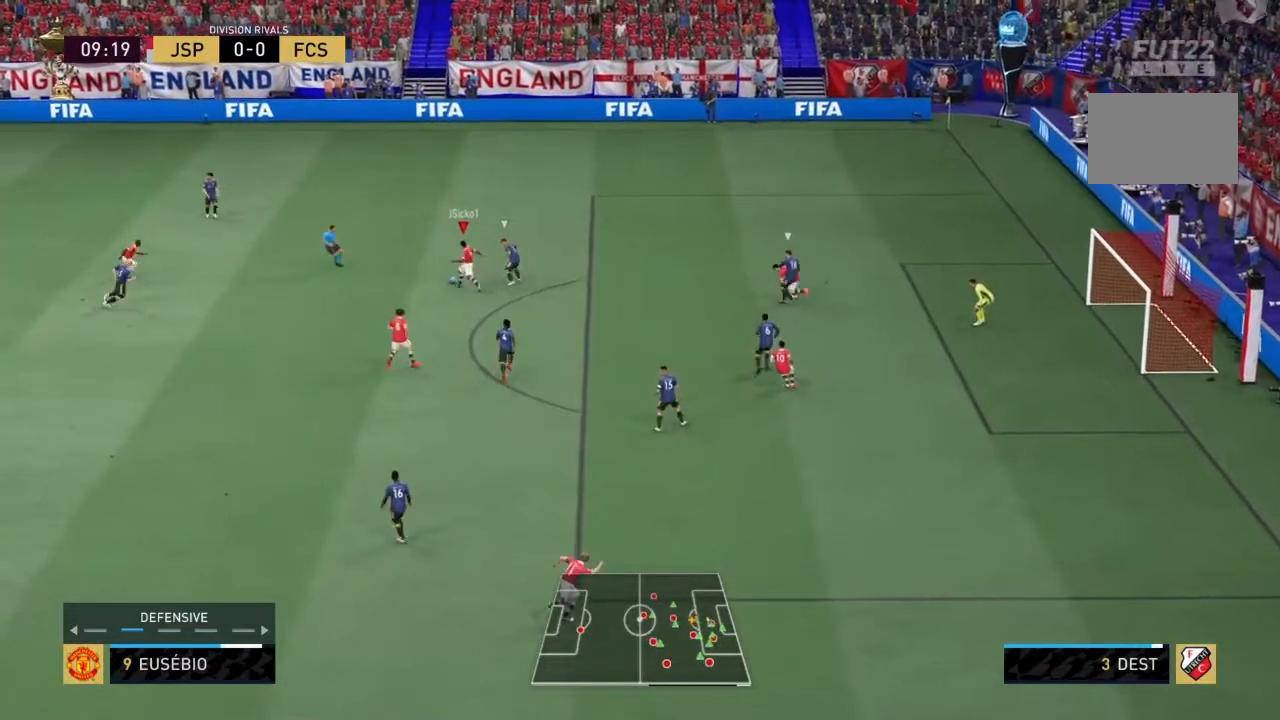
{"buttons": [], "left_stick": "down-left", "right_stick": "center", "events": [[100, "left_stick", "up-left"], [200, "left_stick", "left"], [300, "left_stick", "down-left"]]}